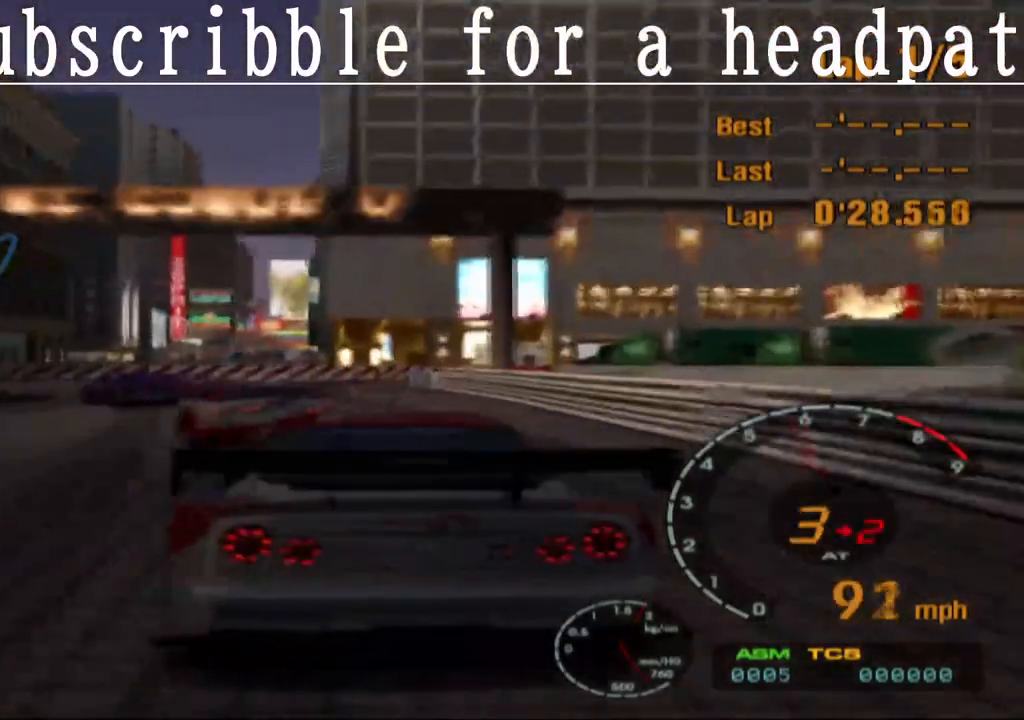
Gameplay with a controller (PlayStation layout); each line is a JSON object with the inputs held at the frame after it. "events" lists button and stick changes between this image and that frame as [ms after this image, input, new state], when the widget could be followed in between.
{"buttons": [], "left_stick": "left", "right_stick": "center", "events": [[417, "SQUARE", "up"]]}
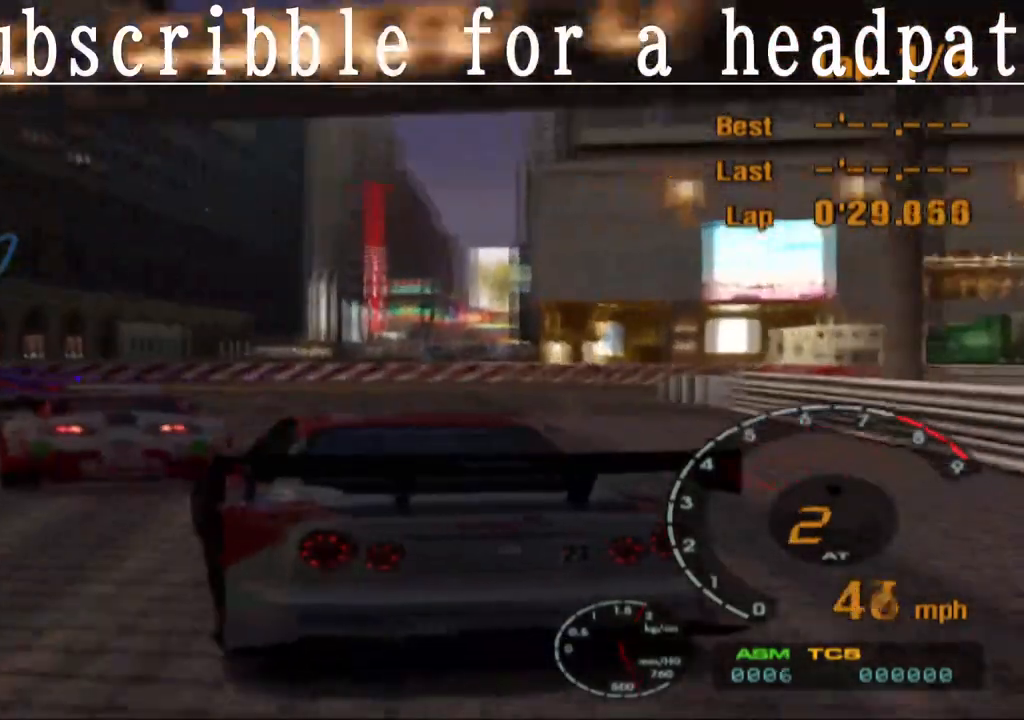
{"buttons": ["CROSS"], "left_stick": "left", "right_stick": "center", "events": [[133, "CROSS", "down"], [233, "left_stick", "center"], [300, "left_stick", "left"]]}
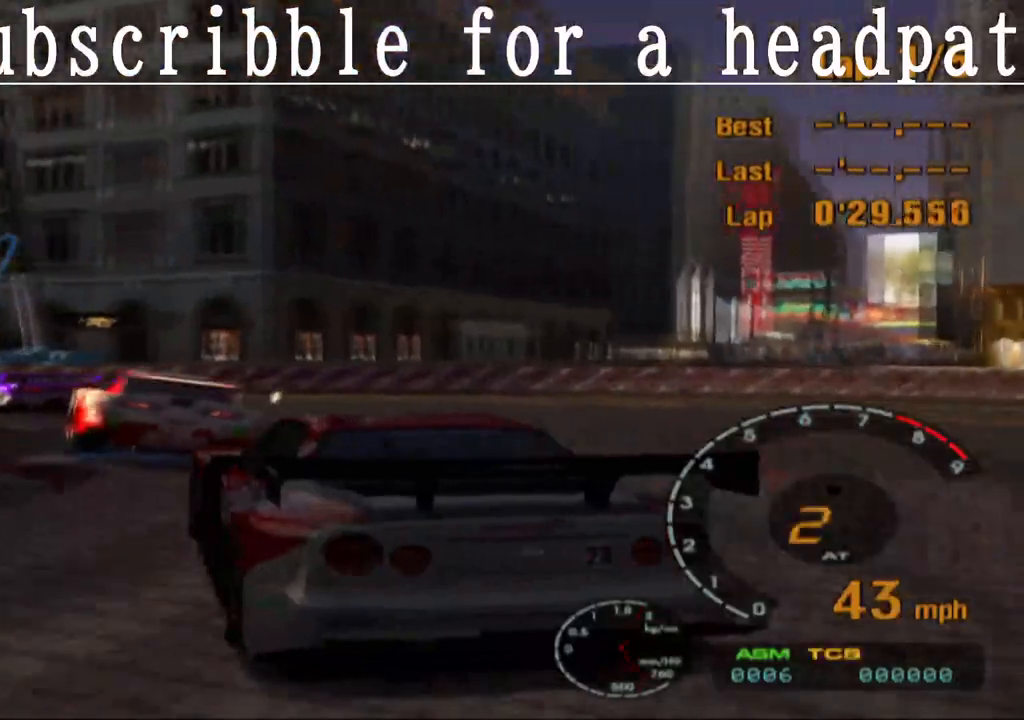
{"buttons": ["CROSS"], "left_stick": "left", "right_stick": "center", "events": [[317, "left_stick", "center"], [383, "left_stick", "left"]]}
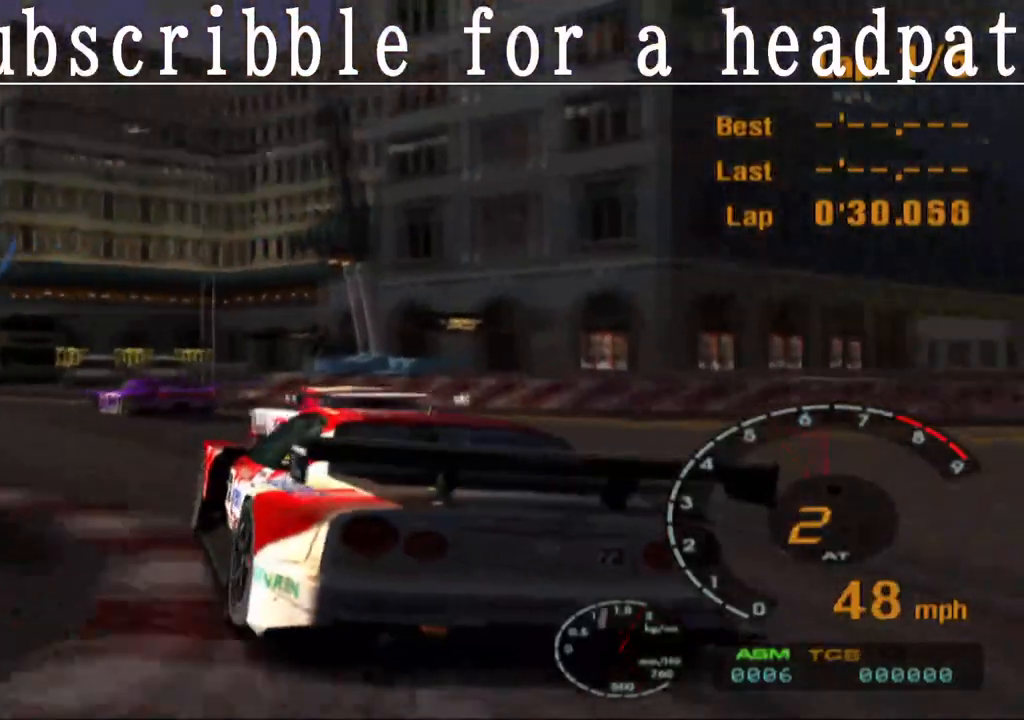
{"buttons": ["CROSS"], "left_stick": "left", "right_stick": "center", "events": []}
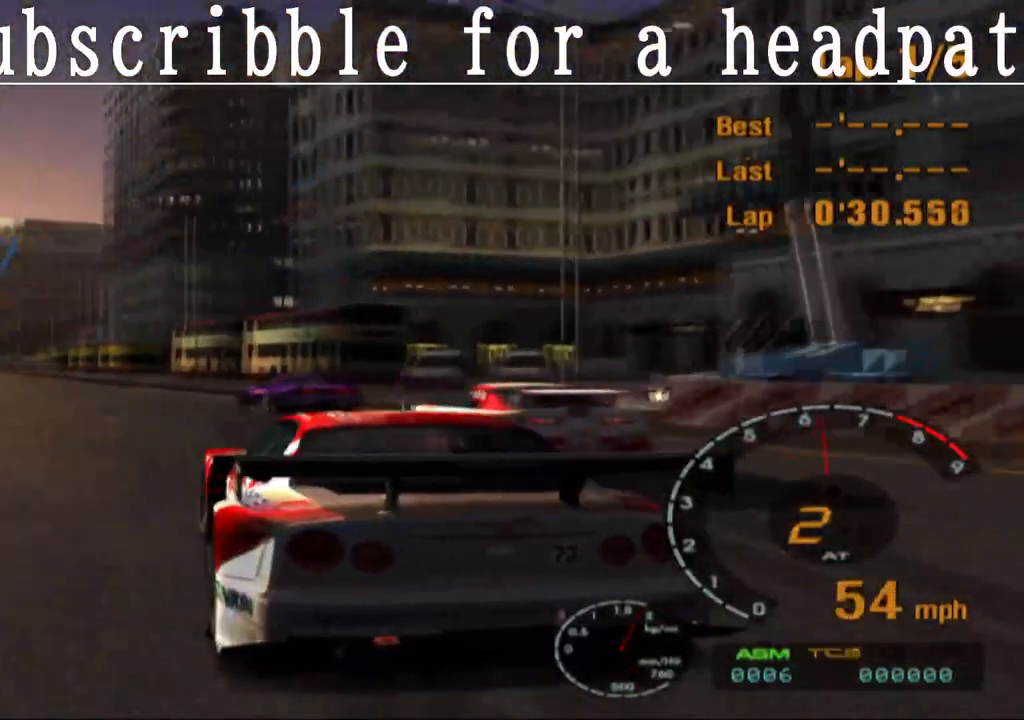
{"buttons": ["CROSS"], "left_stick": "center", "right_stick": "center", "events": [[17, "left_stick", "center"]]}
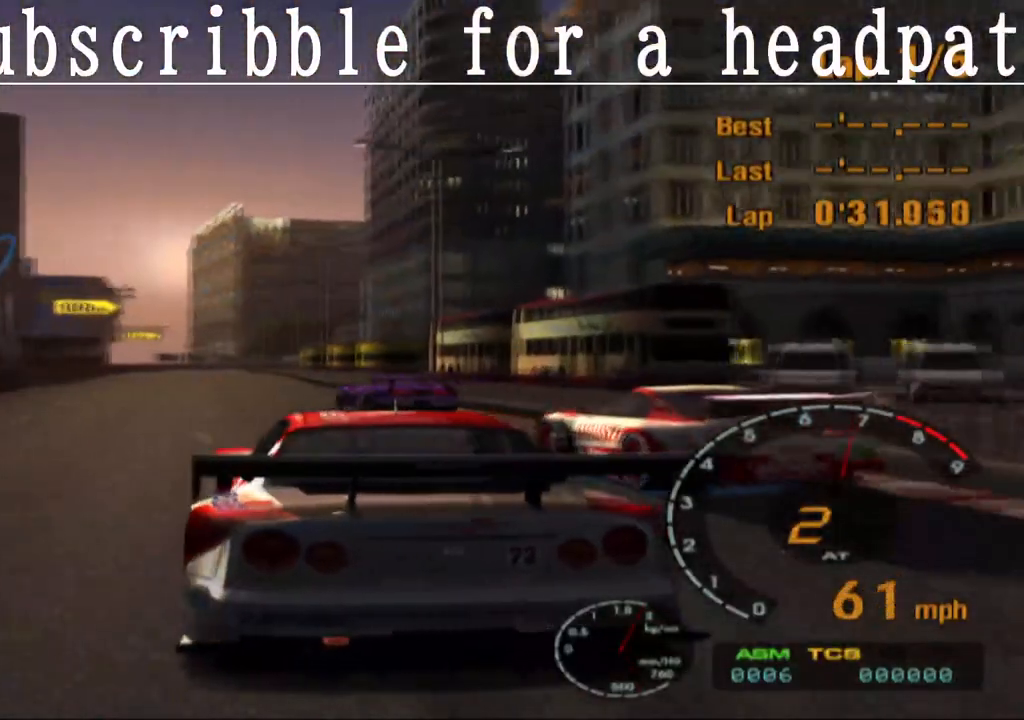
{"buttons": ["CROSS"], "left_stick": "center", "right_stick": "center", "events": []}
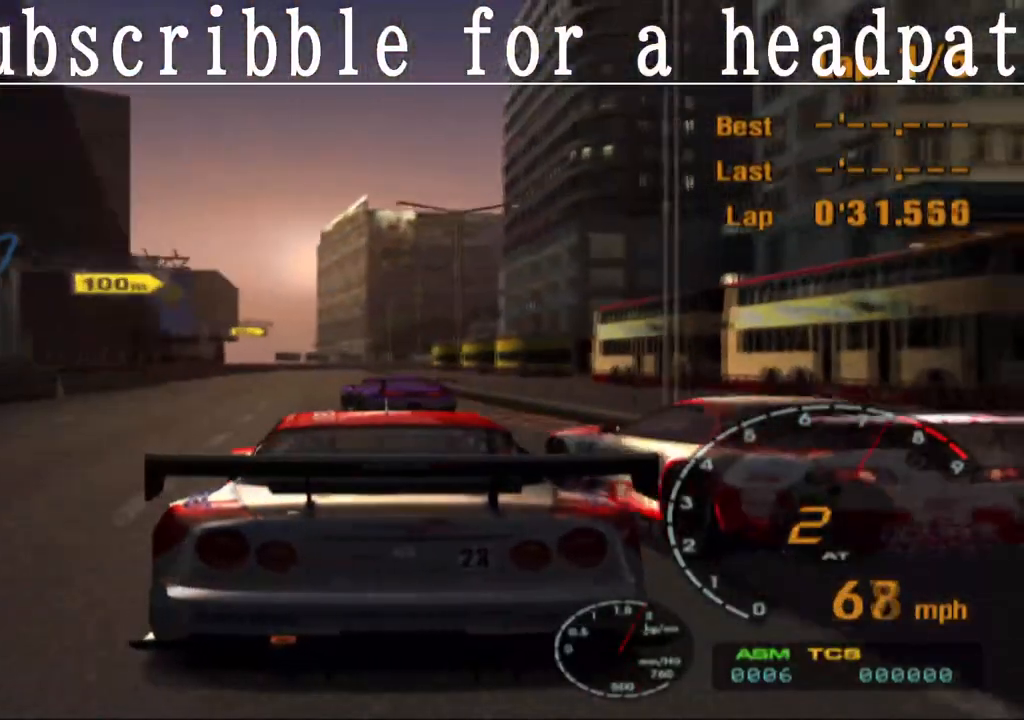
{"buttons": ["CROSS"], "left_stick": "center", "right_stick": "center", "events": []}
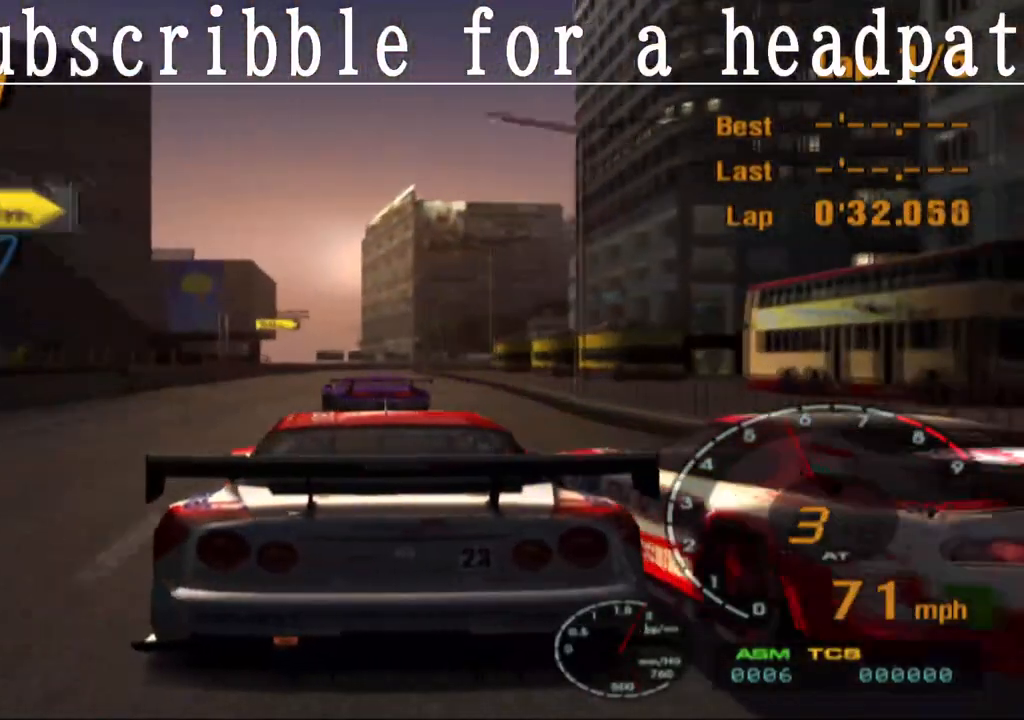
{"buttons": ["CROSS"], "left_stick": "center", "right_stick": "center", "events": []}
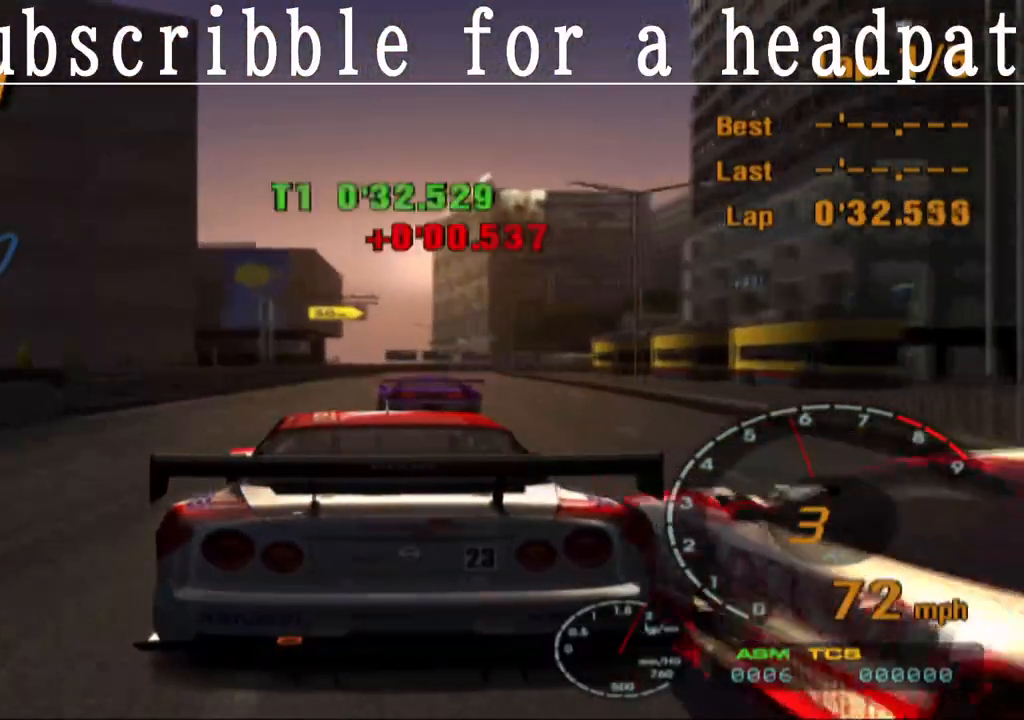
{"buttons": ["CROSS"], "left_stick": "center", "right_stick": "center", "events": []}
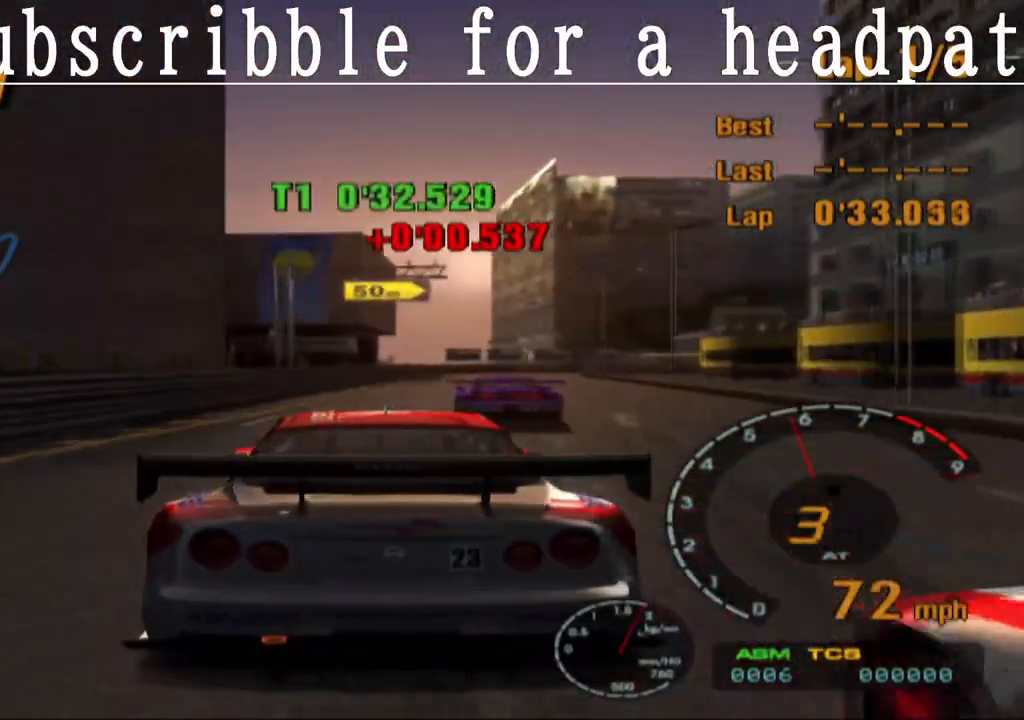
{"buttons": ["CROSS"], "left_stick": "center", "right_stick": "center", "events": []}
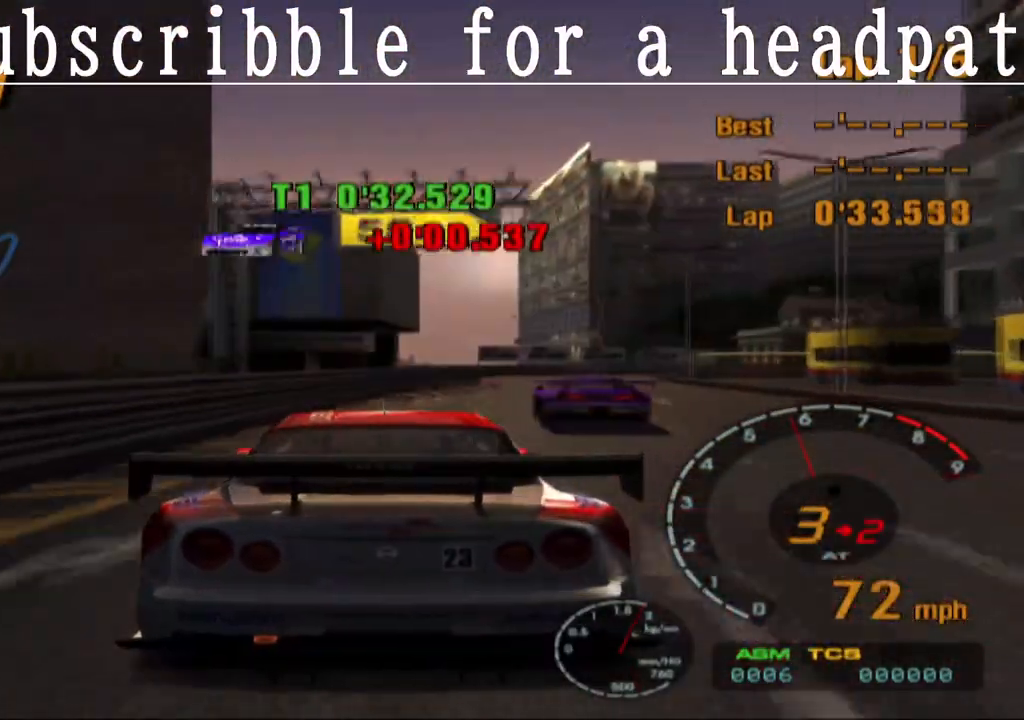
{"buttons": ["CROSS"], "left_stick": "center", "right_stick": "center", "events": [[133, "left_stick", "right"], [333, "left_stick", "center"]]}
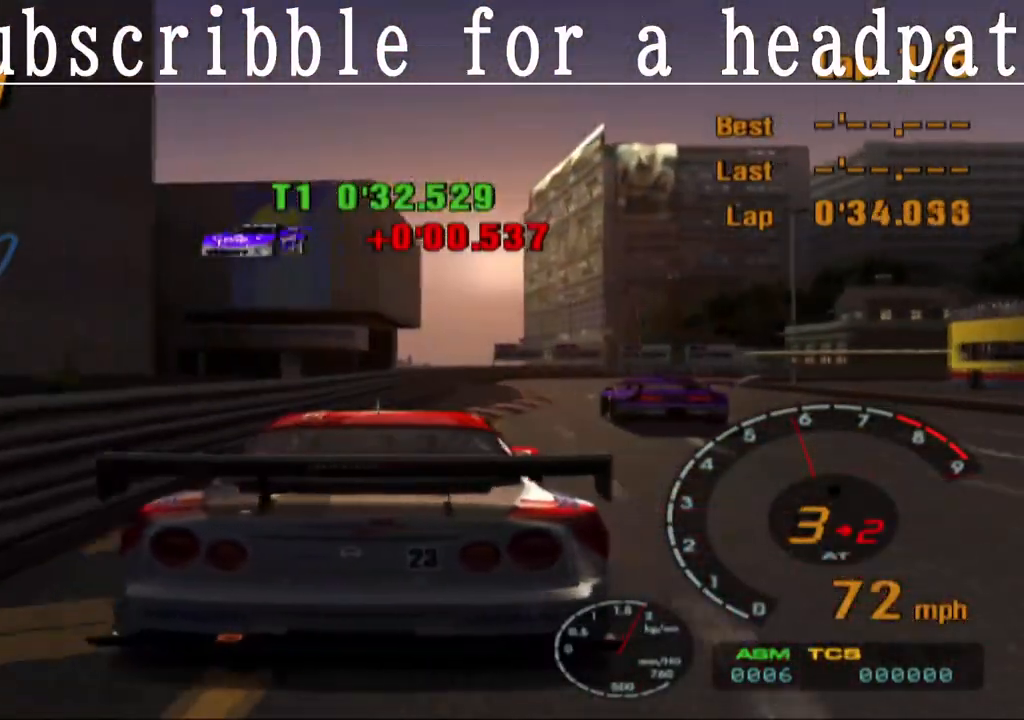
{"buttons": ["CROSS"], "left_stick": "center", "right_stick": "center", "events": []}
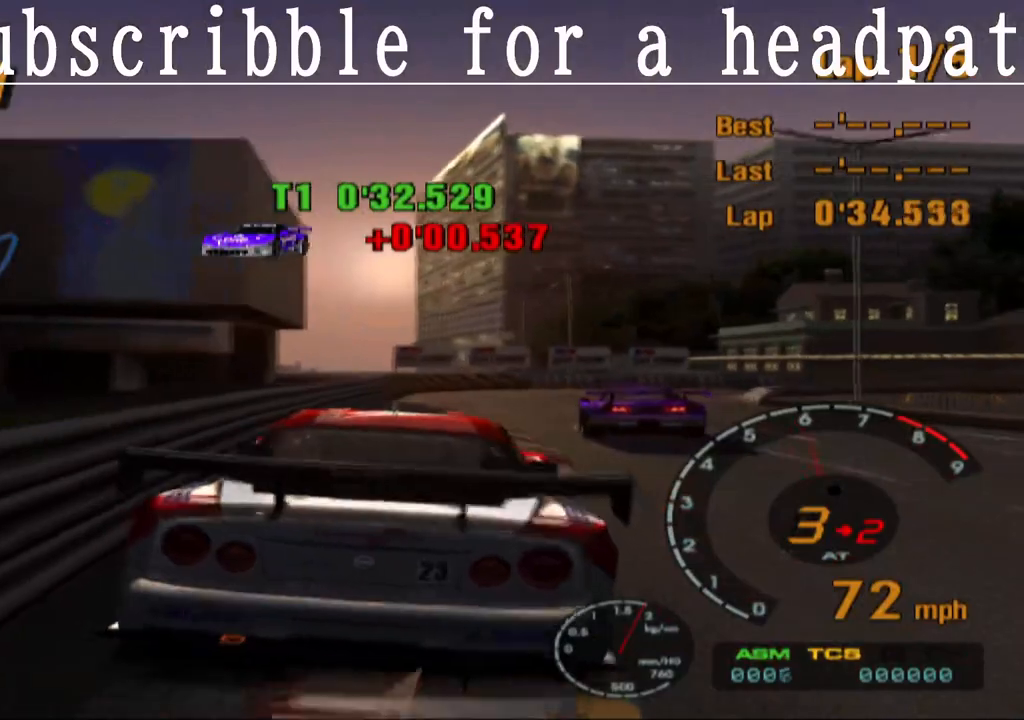
{"buttons": ["SQUARE"], "left_stick": "right", "right_stick": "center", "events": [[150, "left_stick", "right"], [267, "CROSS", "up"], [333, "SQUARE", "down"]]}
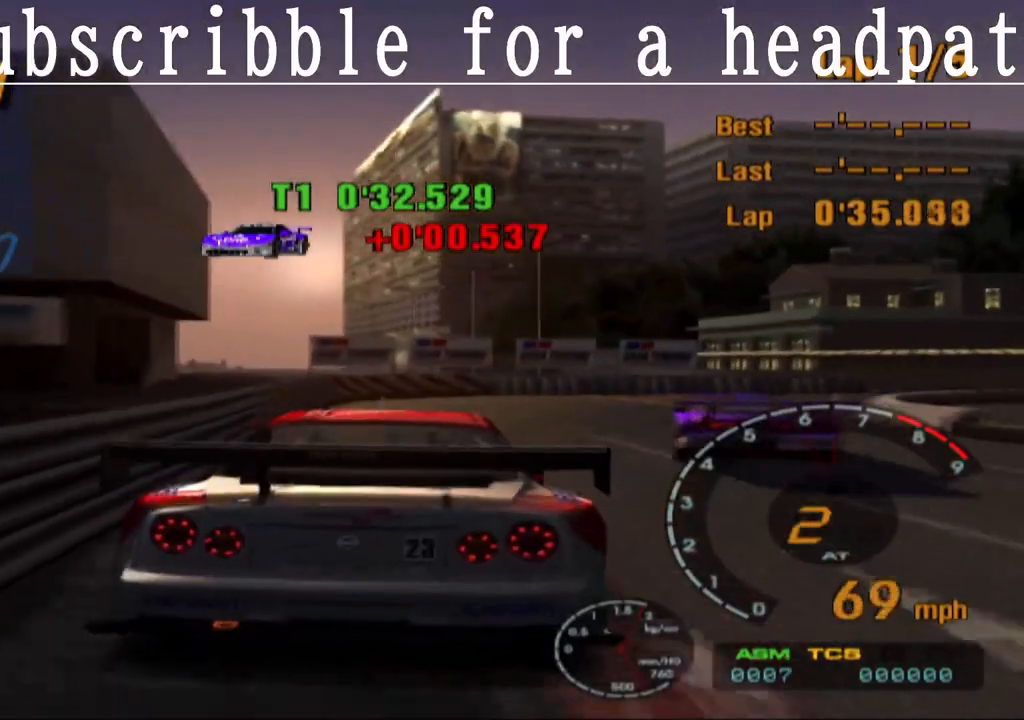
{"buttons": ["CROSS"], "left_stick": "right", "right_stick": "center", "events": [[167, "SQUARE", "up"], [250, "CROSS", "down"]]}
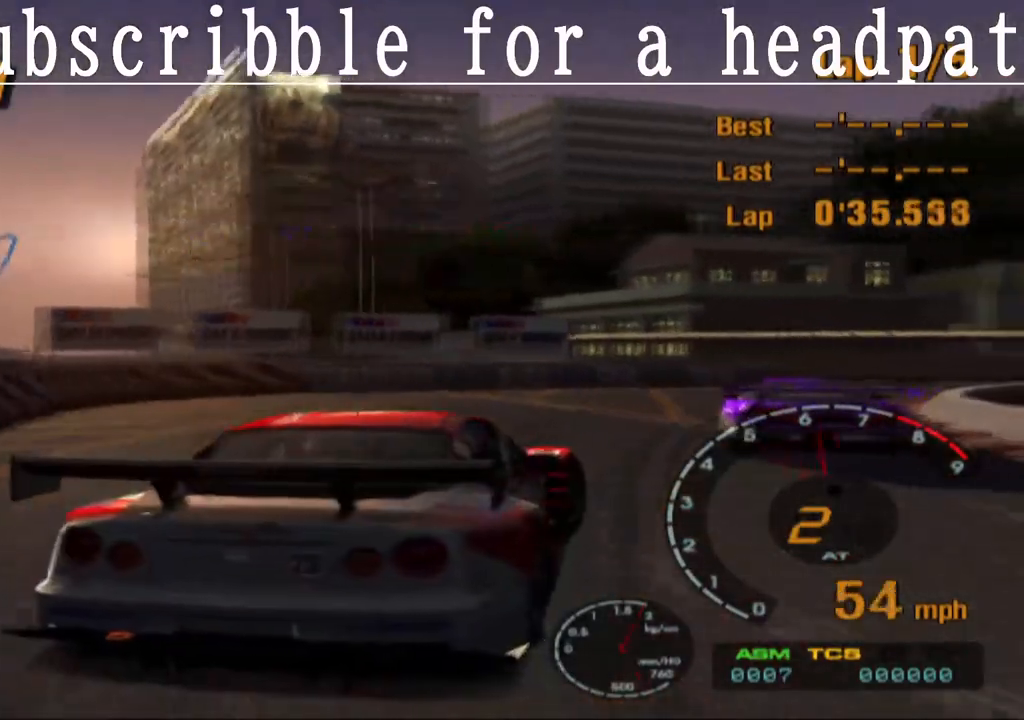
{"buttons": ["CROSS"], "left_stick": "right", "right_stick": "center", "events": [[383, "left_stick", "center"], [467, "left_stick", "right"]]}
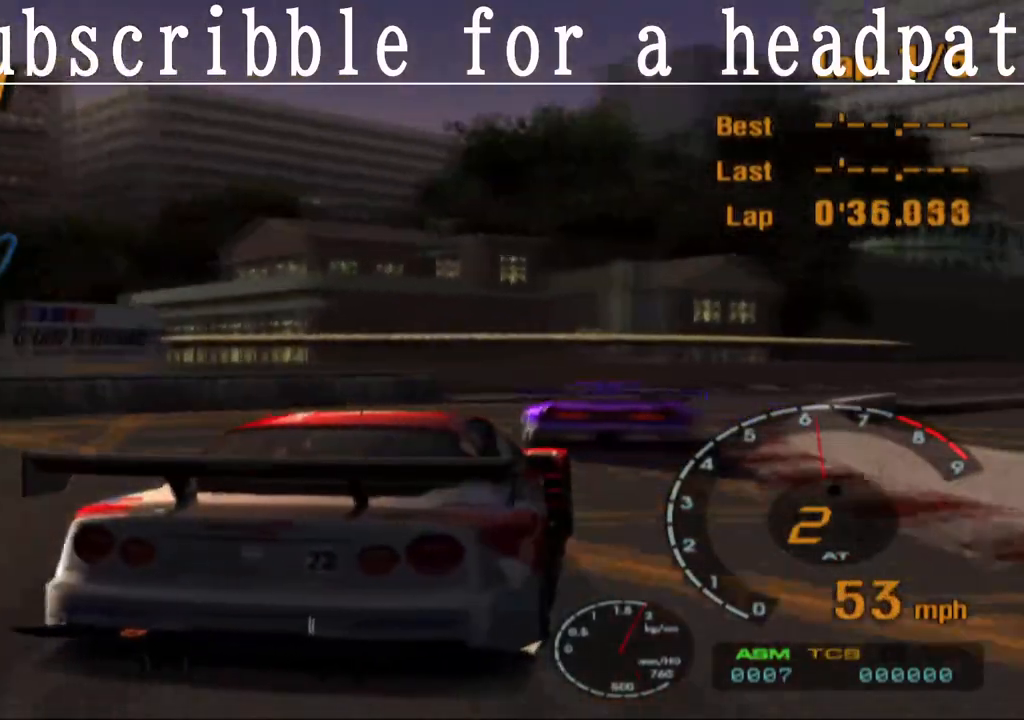
{"buttons": ["CROSS", "L1"], "left_stick": "right", "right_stick": "center", "events": [[350, "L1", "down"]]}
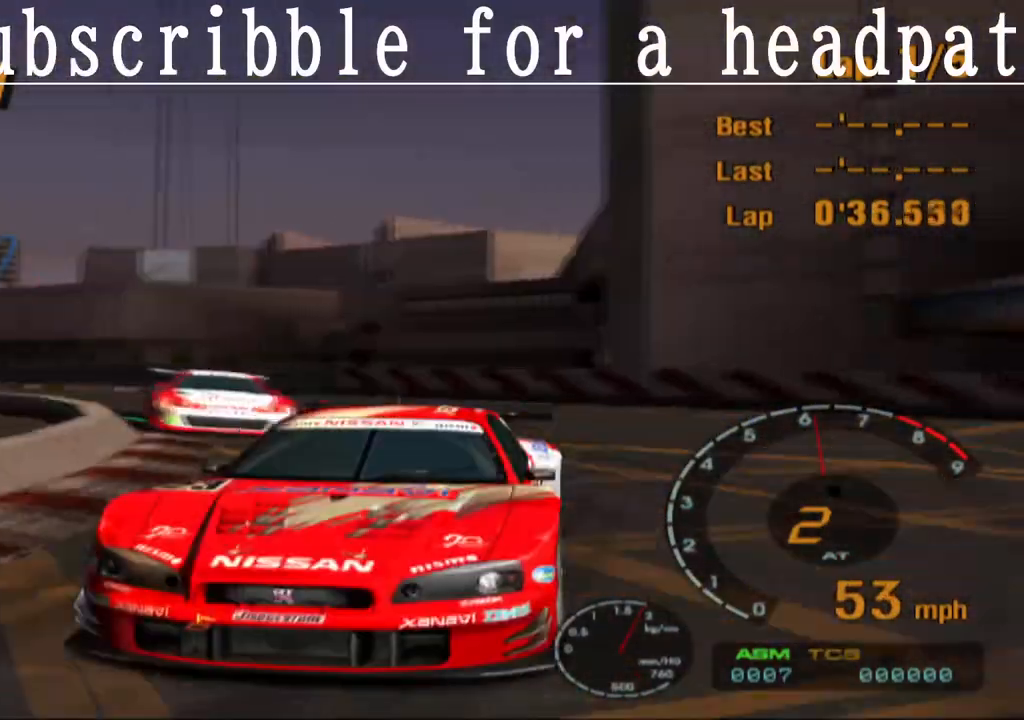
{"buttons": ["CROSS"], "left_stick": "right", "right_stick": "center", "events": [[167, "left_stick", "center"], [383, "left_stick", "right"], [400, "L1", "up"]]}
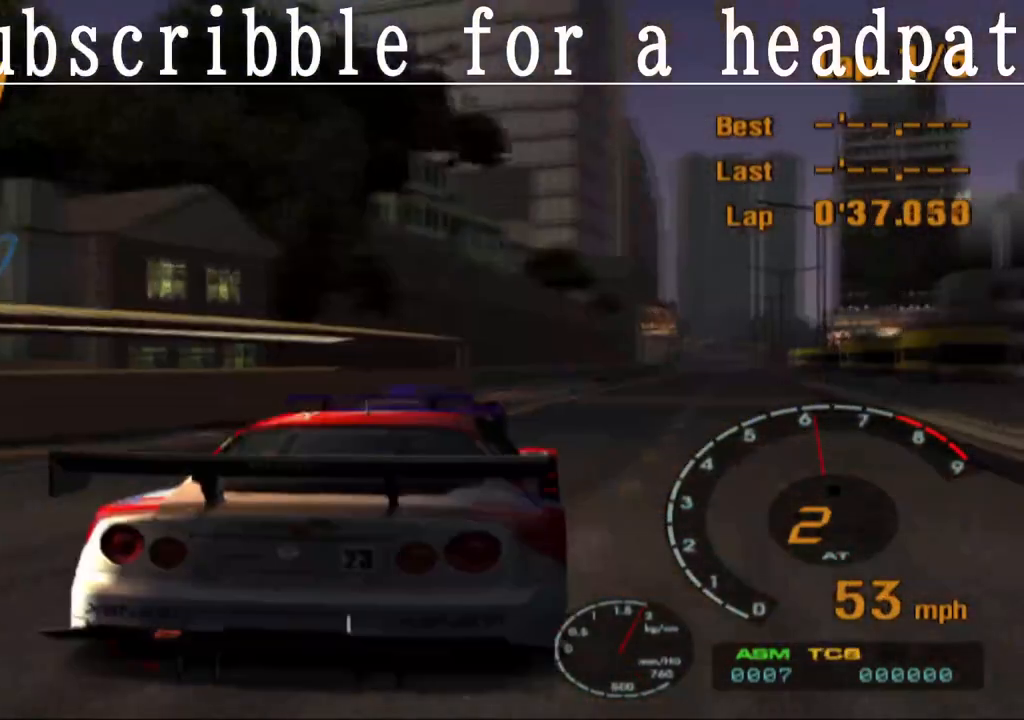
{"buttons": ["CROSS", "R1"], "left_stick": "center", "right_stick": "center", "events": [[33, "left_stick", "center"], [383, "left_stick", "right"], [433, "R1", "down"], [467, "left_stick", "center"]]}
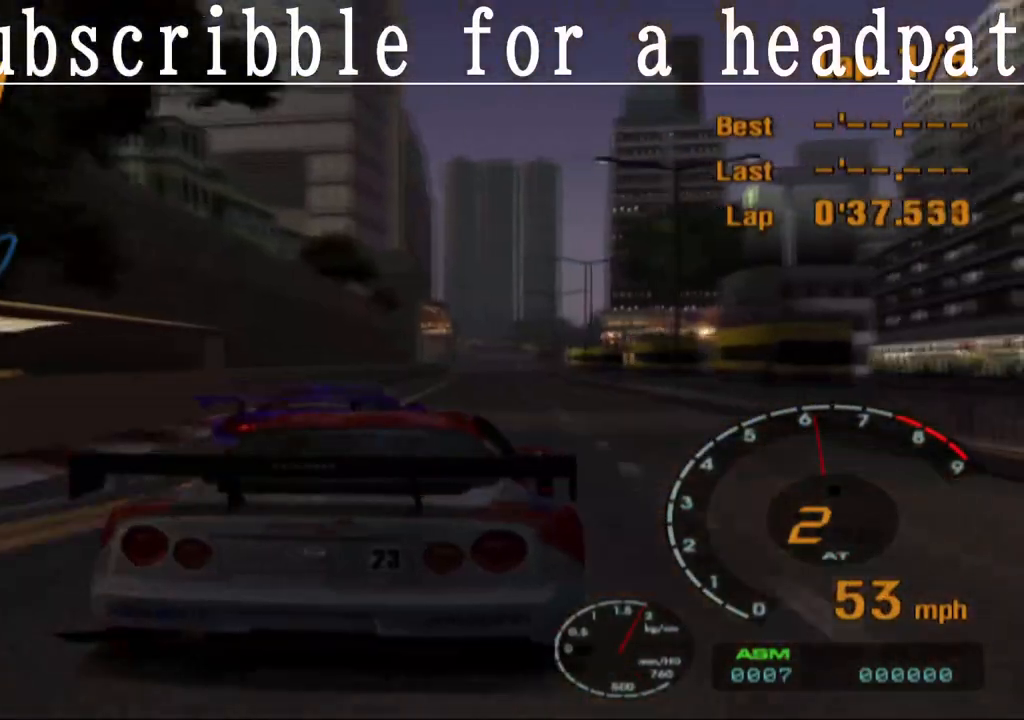
{"buttons": ["CROSS"], "left_stick": "center", "right_stick": "center", "events": [[67, "R1", "up"]]}
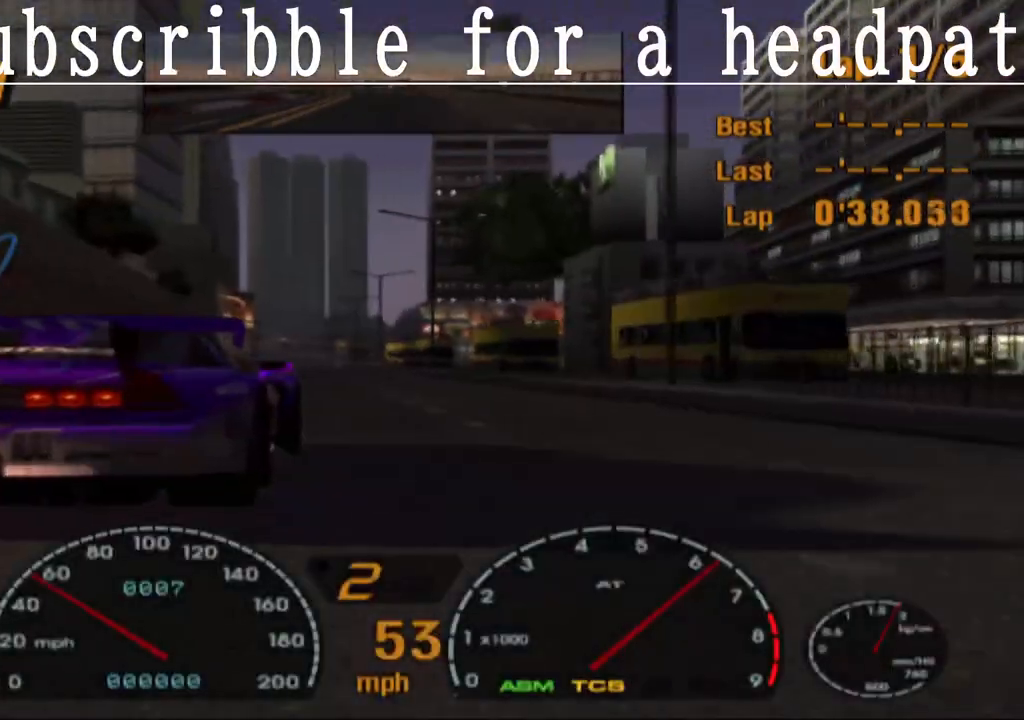
{"buttons": ["CROSS"], "left_stick": "center", "right_stick": "center", "events": []}
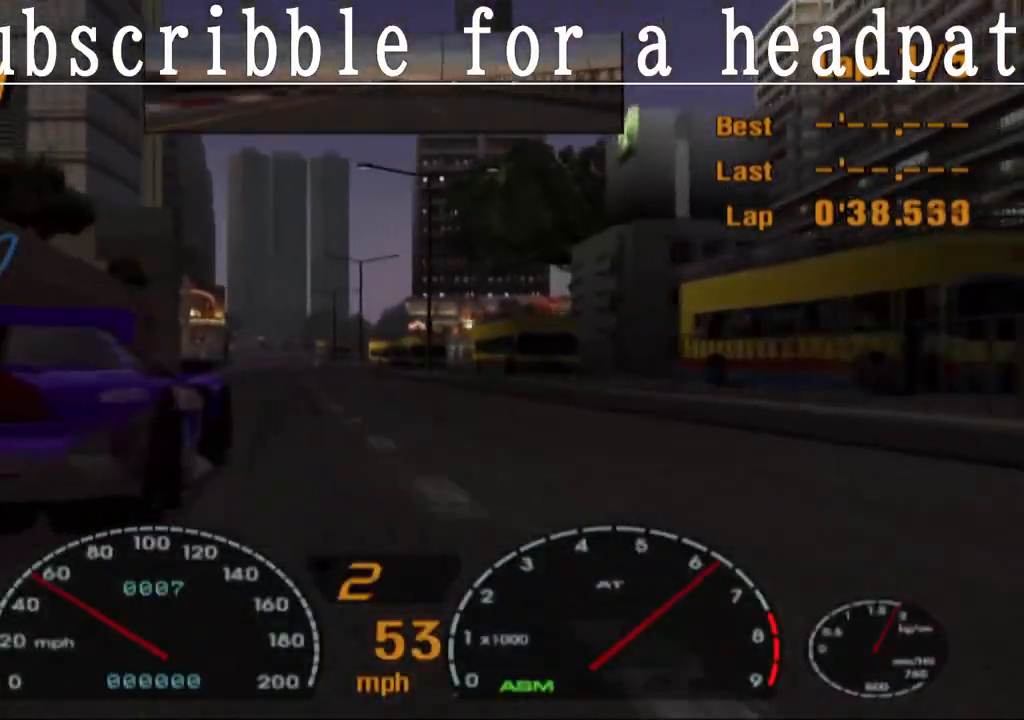
{"buttons": ["CROSS"], "left_stick": "center", "right_stick": "center", "events": []}
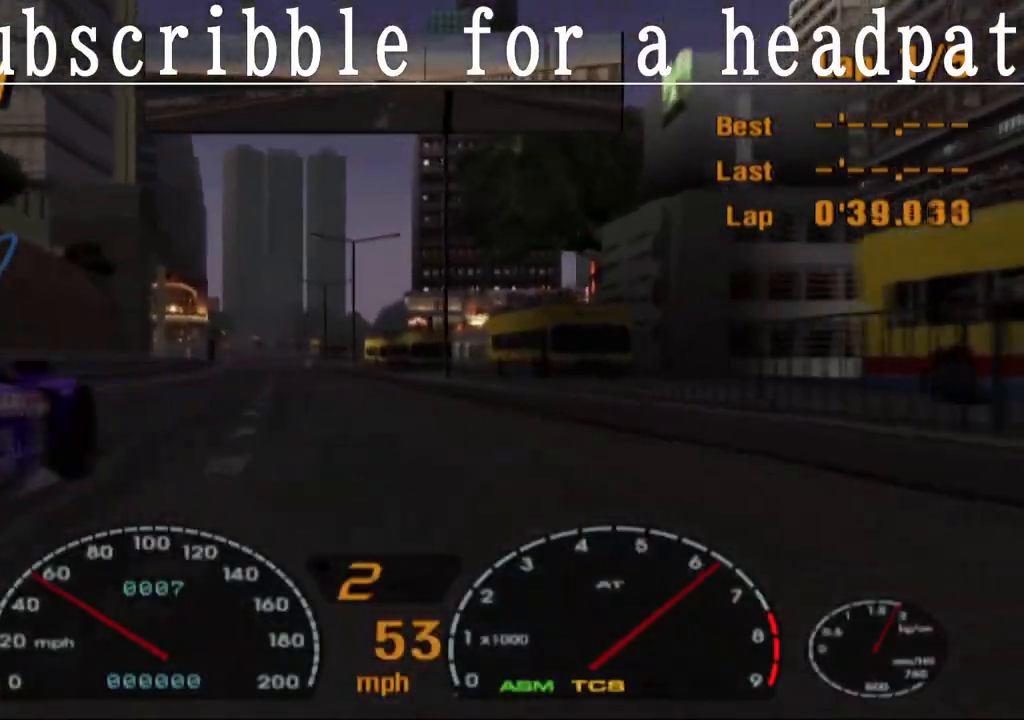
{"buttons": ["CROSS"], "left_stick": "center", "right_stick": "center", "events": []}
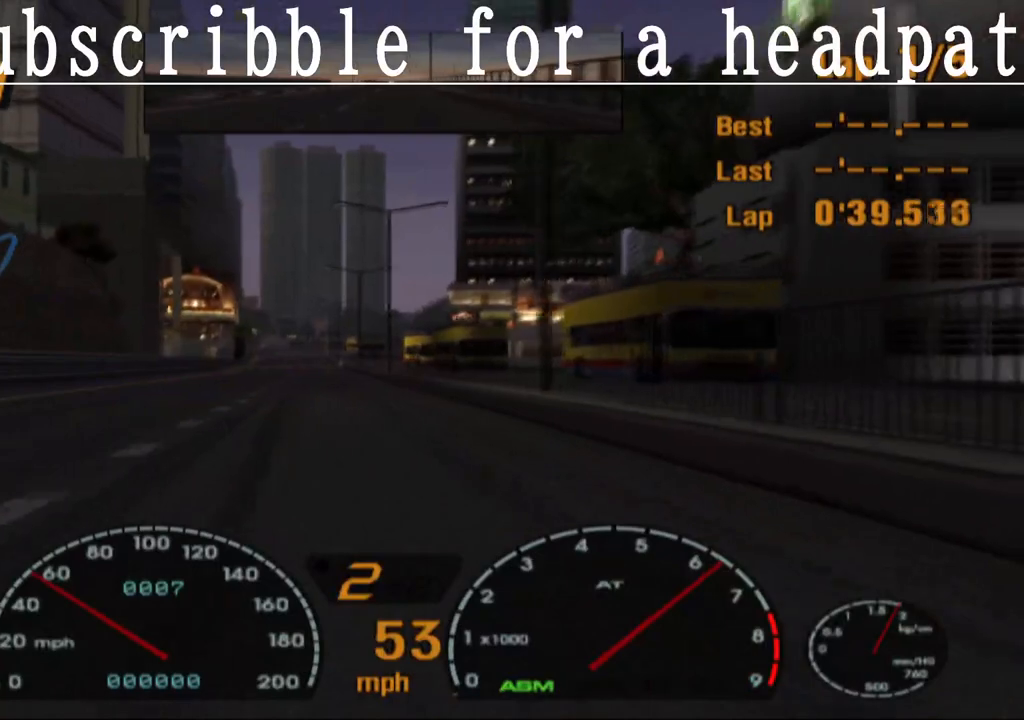
{"buttons": ["CROSS"], "left_stick": "center", "right_stick": "center", "events": []}
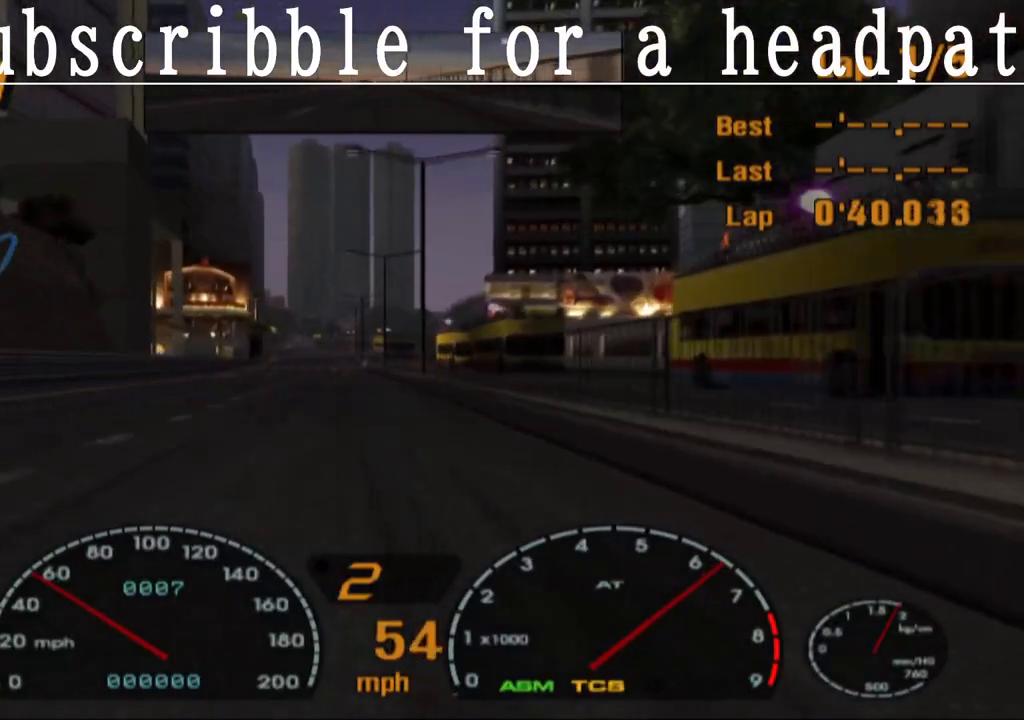
{"buttons": ["CROSS"], "left_stick": "up-left", "right_stick": "center", "events": [[267, "R1", "down"], [433, "R1", "up"], [500, "left_stick", "up-left"]]}
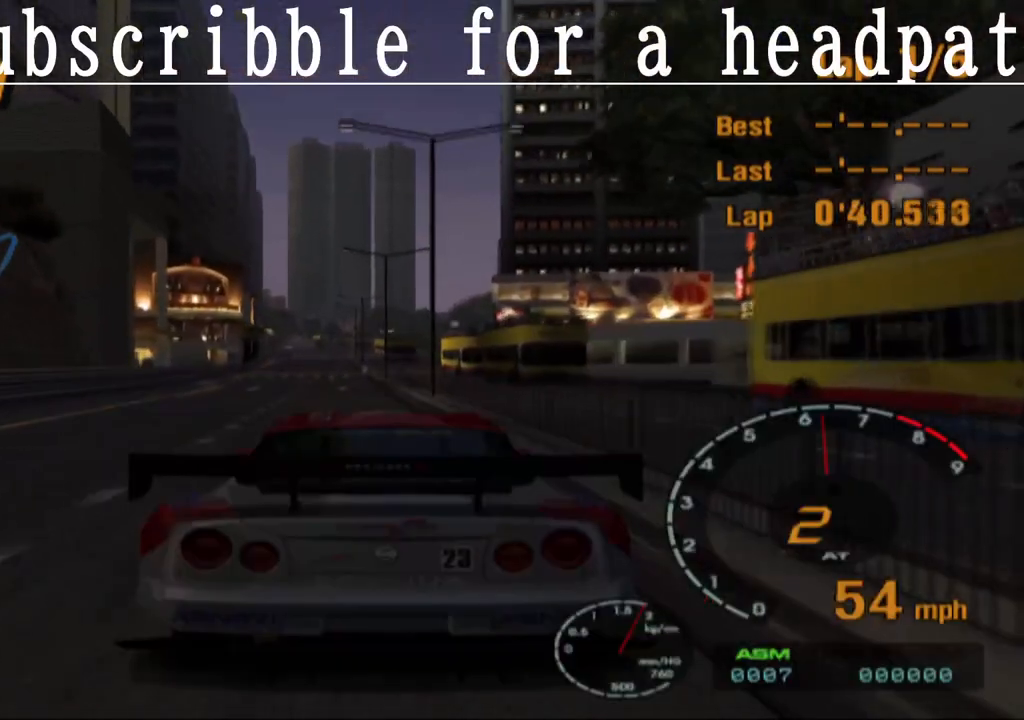
{"buttons": ["CROSS"], "left_stick": "center", "right_stick": "center", "events": [[67, "left_stick", "center"]]}
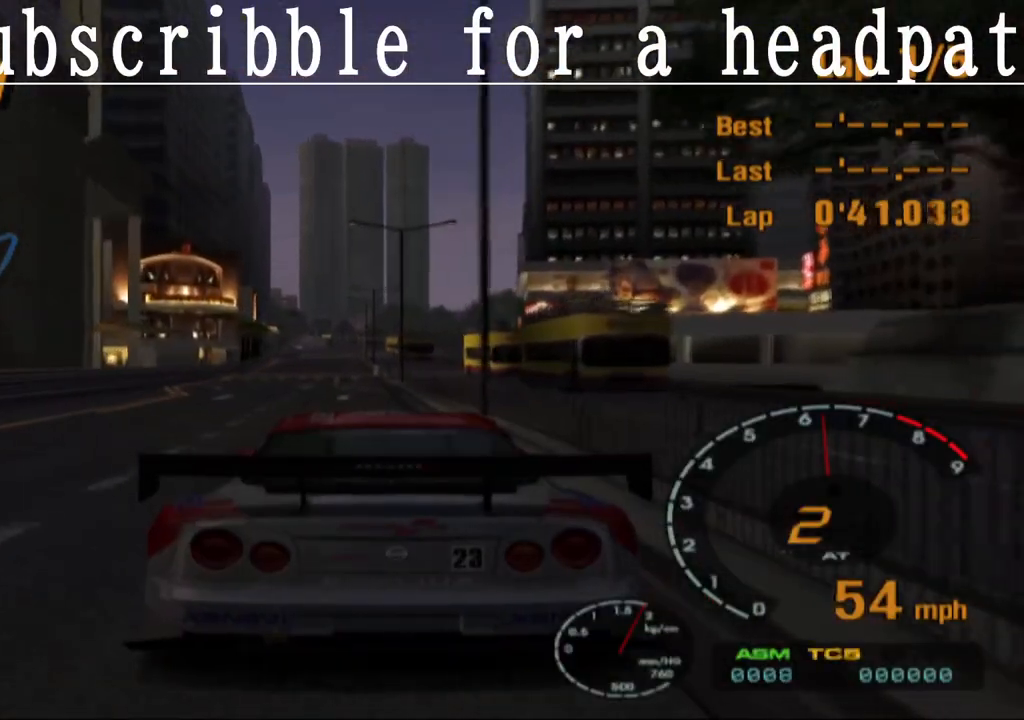
{"buttons": ["CROSS"], "left_stick": "center", "right_stick": "center", "events": []}
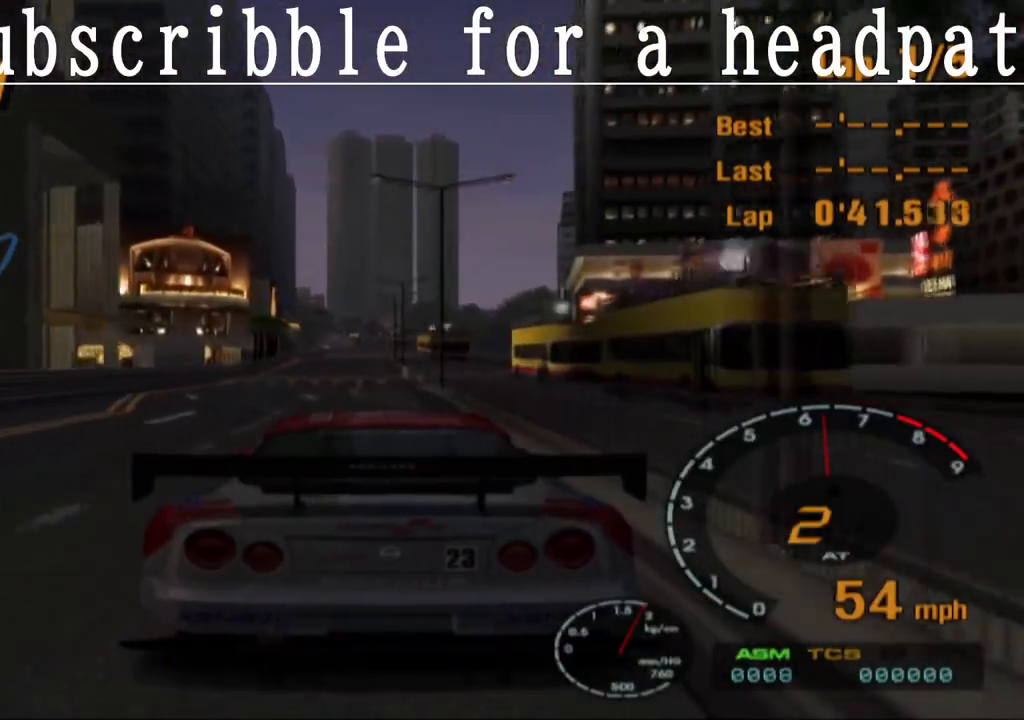
{"buttons": ["CROSS"], "left_stick": "center", "right_stick": "center", "events": [[300, "R1", "down"], [450, "R1", "up"]]}
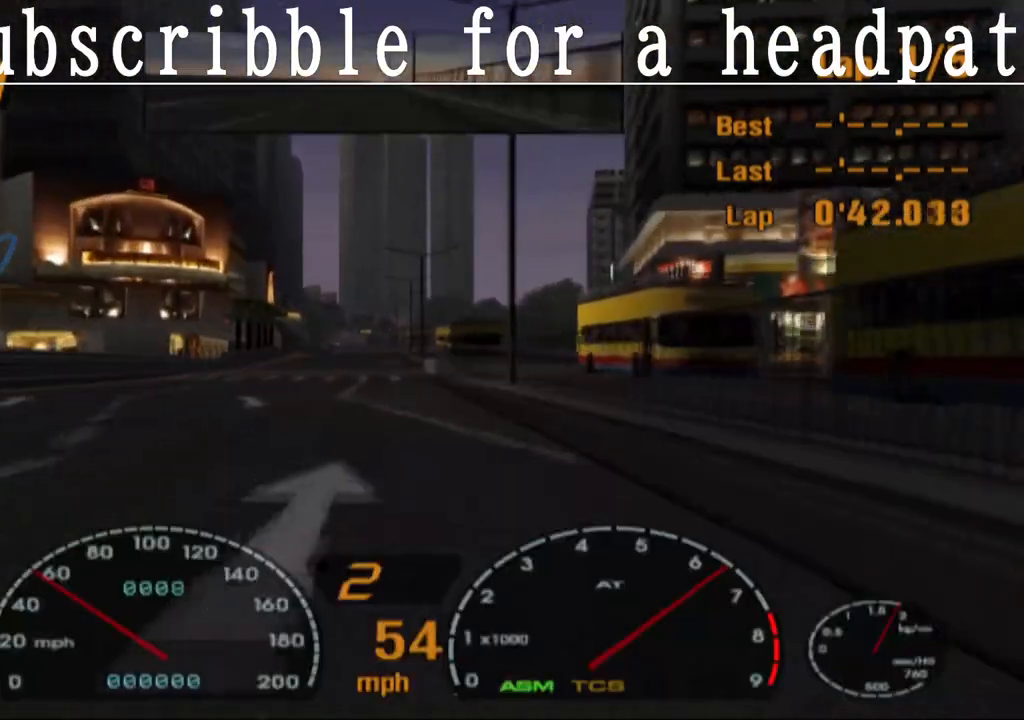
{"buttons": ["CROSS", "L1", "R1"], "left_stick": "center", "right_stick": "center", "events": [[33, "L1", "down"], [467, "R1", "down"]]}
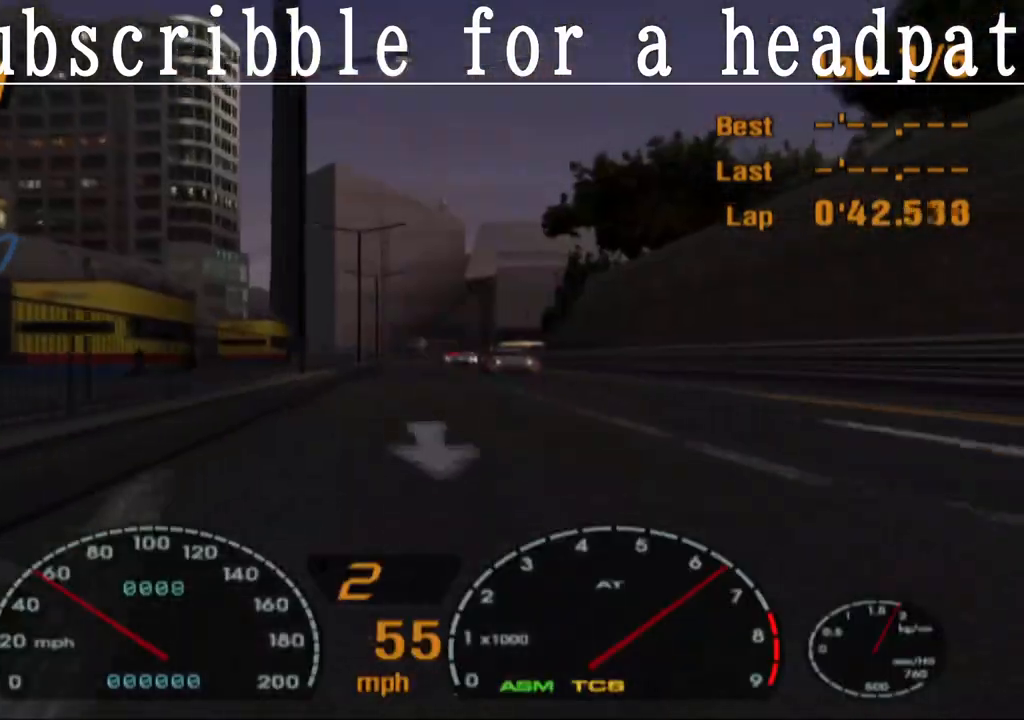
{"buttons": ["CROSS"], "left_stick": "center", "right_stick": "center", "events": [[117, "R1", "up"], [367, "L1", "up"]]}